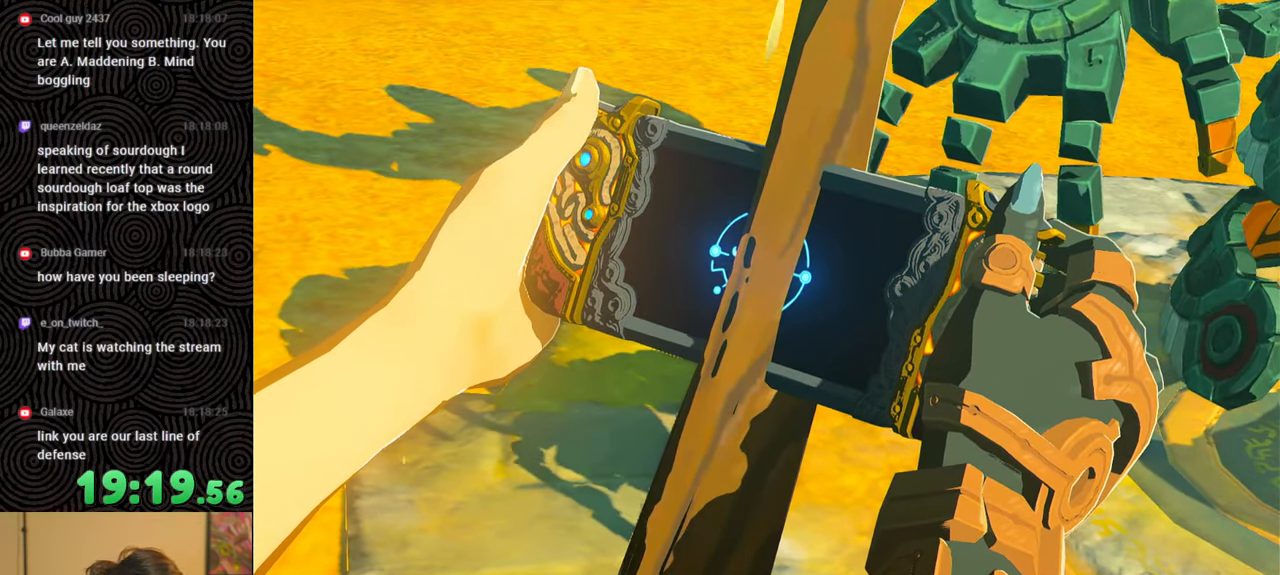
Gameplay with a controller (Nintendo layout); each line is a JSON object with the inputs held at the frame after it. "events" lists button and stick changes between this image and that frame as [ms after this image, input, new state], when the widget could be followed in between. Not read: L3 R3.
{"buttons": ["B"], "left_stick": "up", "right_stick": "center", "events": [[16, "B", "down"], [83, "B", "up"], [166, "B", "down"], [300, "B", "up"], [383, "B", "down"]]}
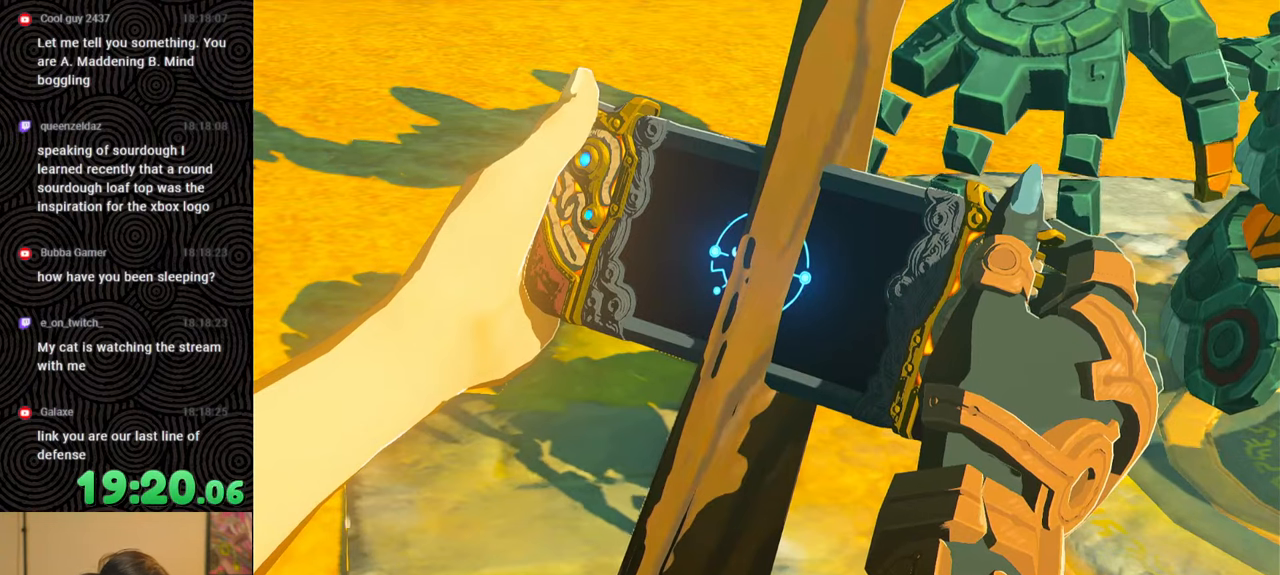
{"buttons": ["B"], "left_stick": "up-right", "right_stick": "center", "events": [[33, "B", "up"], [116, "B", "down"], [216, "left_stick", "center"], [233, "B", "up"], [316, "B", "down"], [366, "left_stick", "up-right"], [433, "B", "up"], [500, "B", "down"]]}
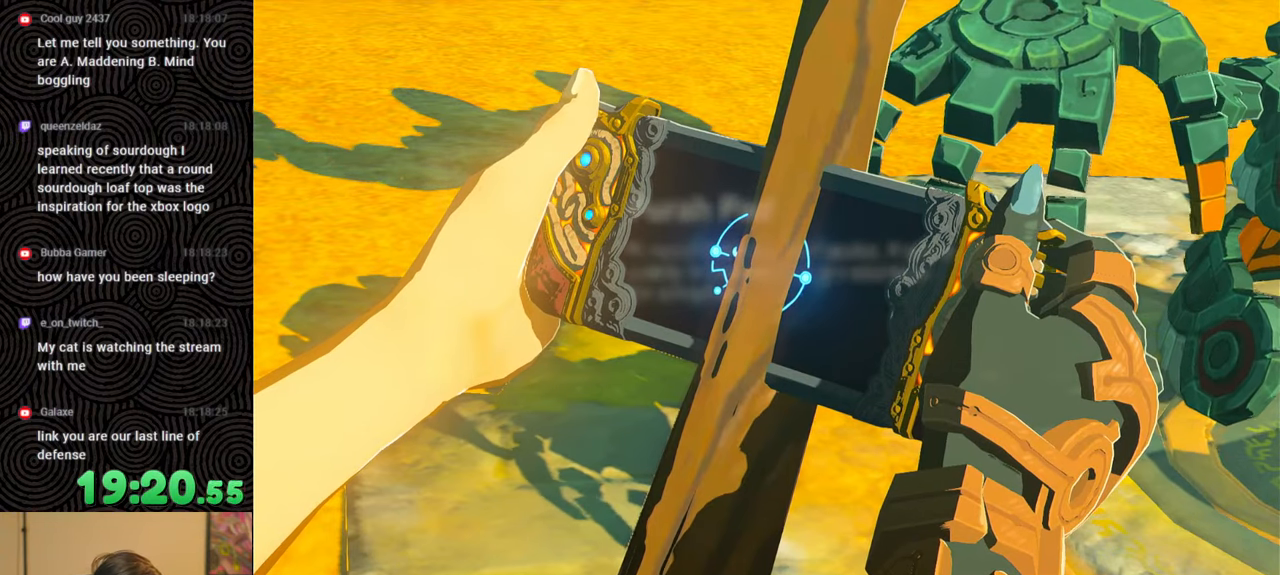
{"buttons": ["B"], "left_stick": "up-right", "right_stick": "center", "events": [[100, "B", "up"], [150, "B", "down"], [266, "B", "up"], [316, "B", "down"], [416, "B", "up"], [500, "B", "down"]]}
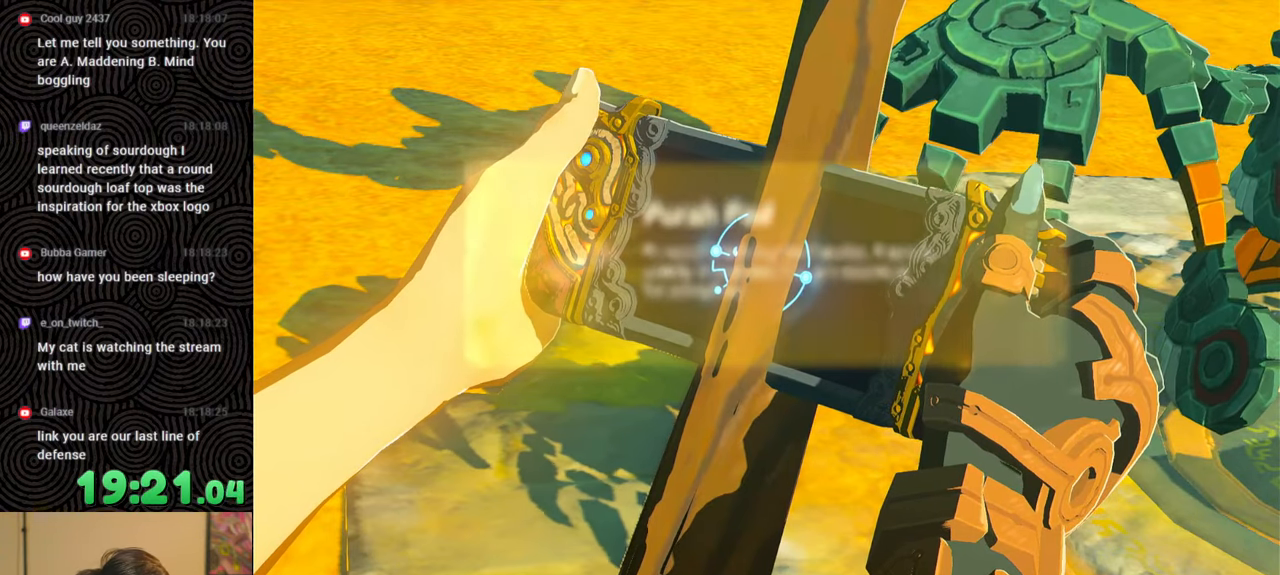
{"buttons": [], "left_stick": "center", "right_stick": "center", "events": [[100, "B", "up"], [183, "B", "down"], [300, "left_stick", "center"], [316, "B", "up"], [400, "B", "down"], [500, "B", "up"]]}
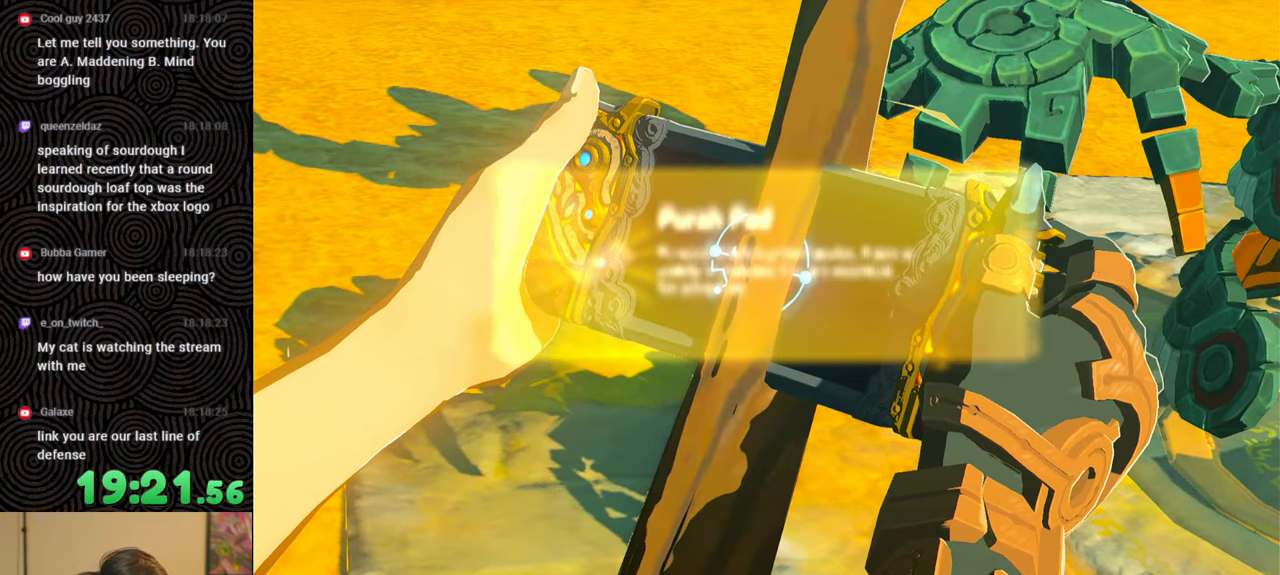
{"buttons": ["B"], "left_stick": "up", "right_stick": "center", "events": [[33, "left_stick", "up"], [100, "B", "down"], [216, "B", "up"], [300, "B", "down"], [433, "B", "up"], [500, "B", "down"]]}
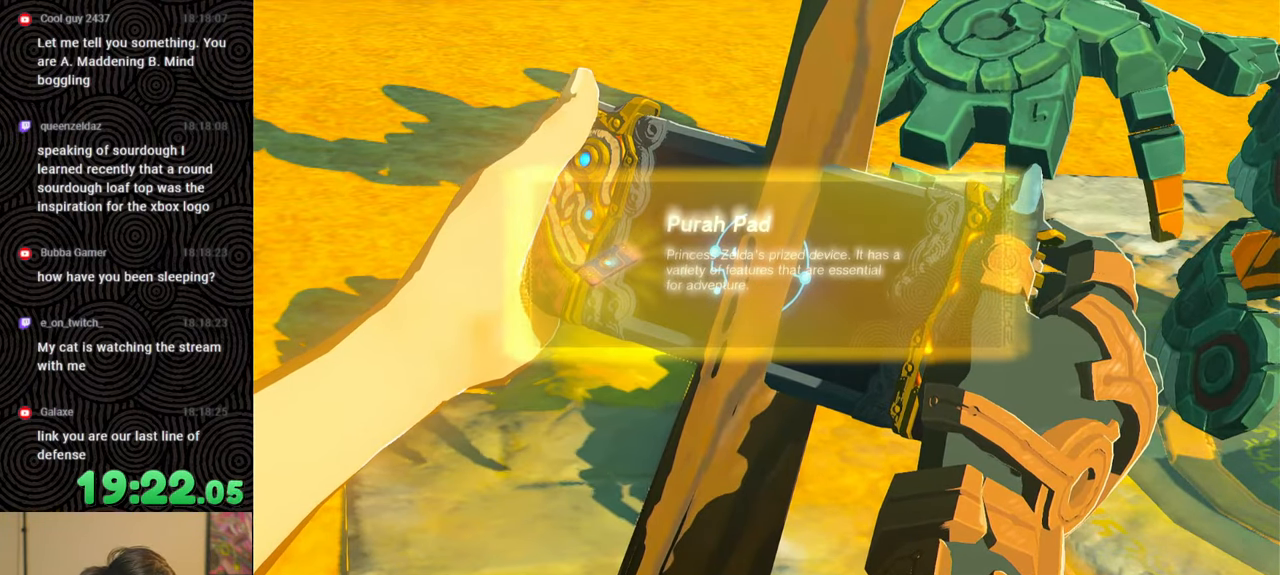
{"buttons": [], "left_stick": "up", "right_stick": "center", "events": [[100, "B", "up"], [150, "B", "down"], [233, "B", "up"], [316, "B", "down"], [366, "B", "up"], [433, "B", "down"], [500, "B", "up"]]}
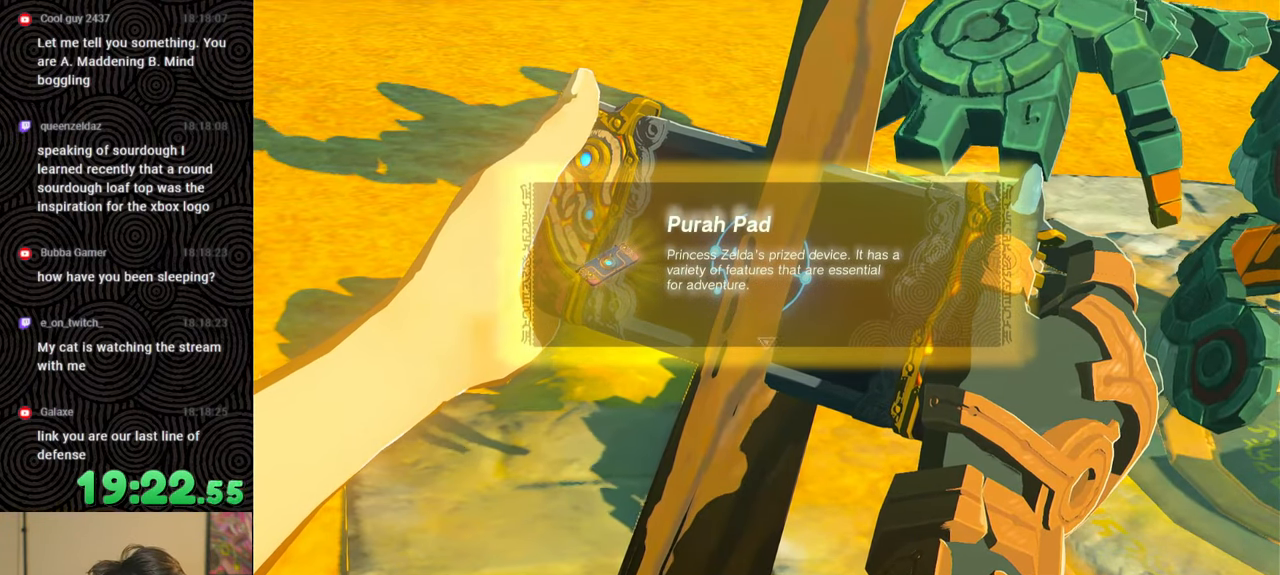
{"buttons": ["B"], "left_stick": "up", "right_stick": "center", "events": [[83, "B", "down"], [150, "B", "up"], [233, "B", "down"], [300, "B", "up"], [366, "B", "down"], [433, "B", "up"], [500, "B", "down"]]}
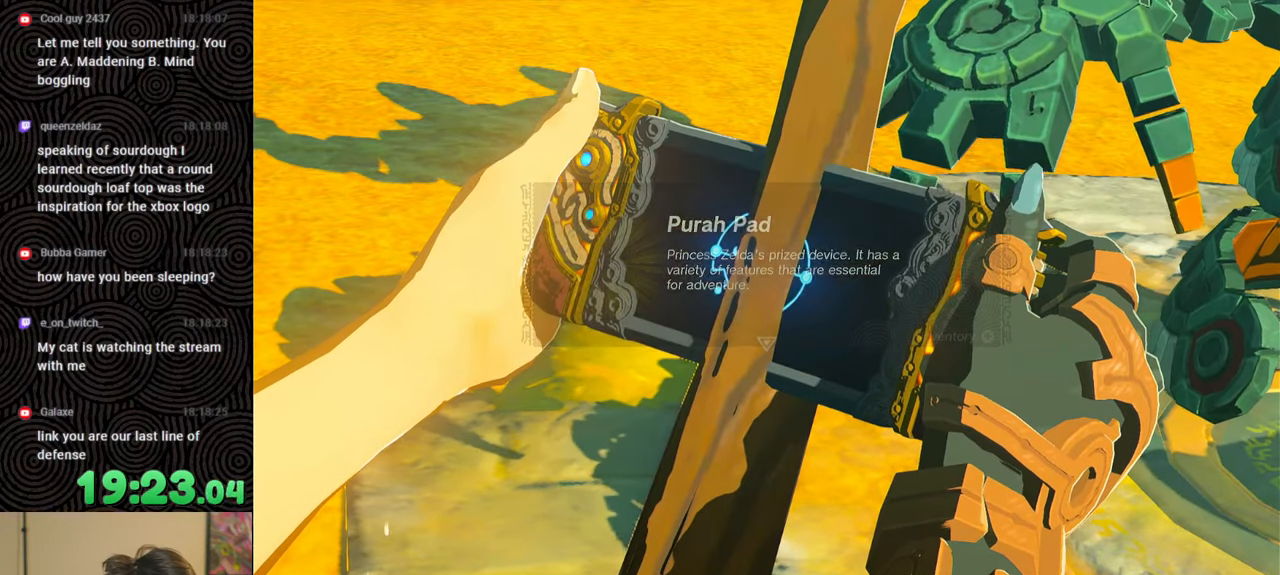
{"buttons": ["B"], "left_stick": "up", "right_stick": "center", "events": [[100, "B", "up"], [150, "B", "down"], [233, "B", "up"], [300, "B", "down"], [400, "B", "up"], [450, "B", "down"]]}
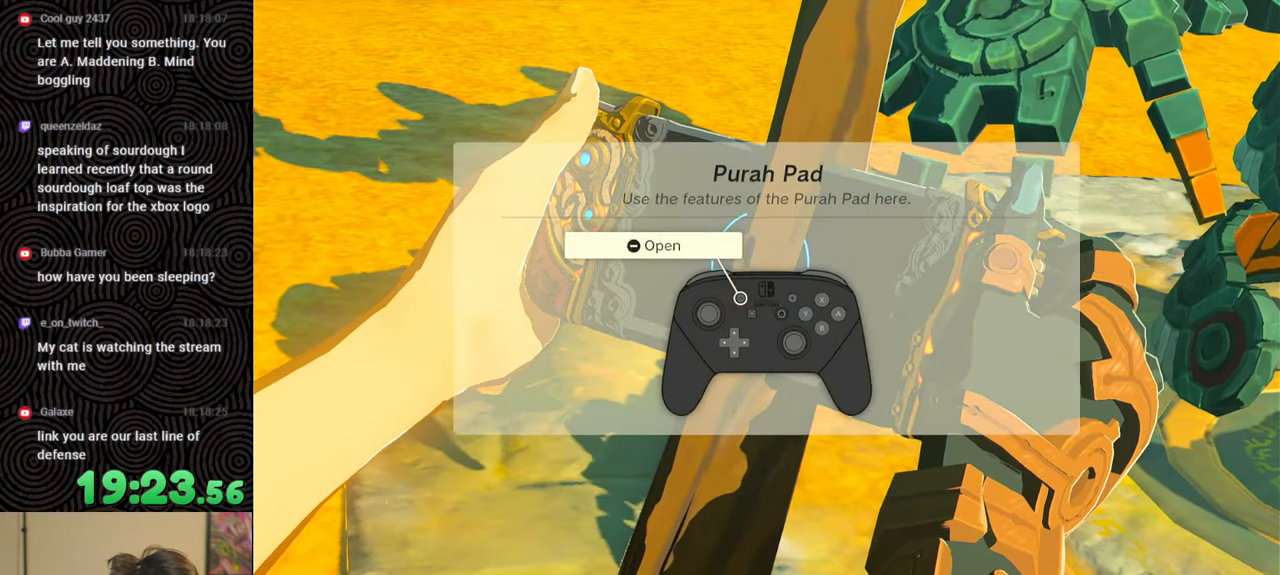
{"buttons": ["B"], "left_stick": "up", "right_stick": "center", "events": [[66, "B", "up"], [100, "B", "down"], [233, "B", "up"], [283, "B", "down"], [383, "B", "up"], [433, "B", "down"]]}
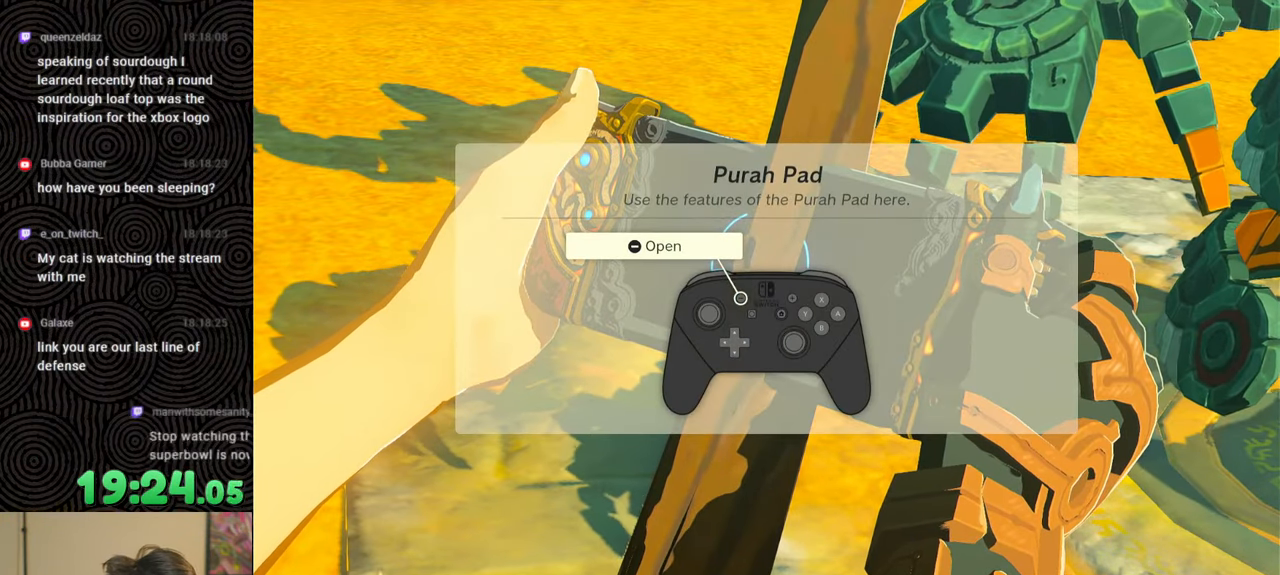
{"buttons": [], "left_stick": "up", "right_stick": "center", "events": [[33, "B", "up"], [66, "B", "down"], [166, "B", "up"], [233, "B", "down"], [300, "B", "up"], [366, "B", "down"], [466, "B", "up"]]}
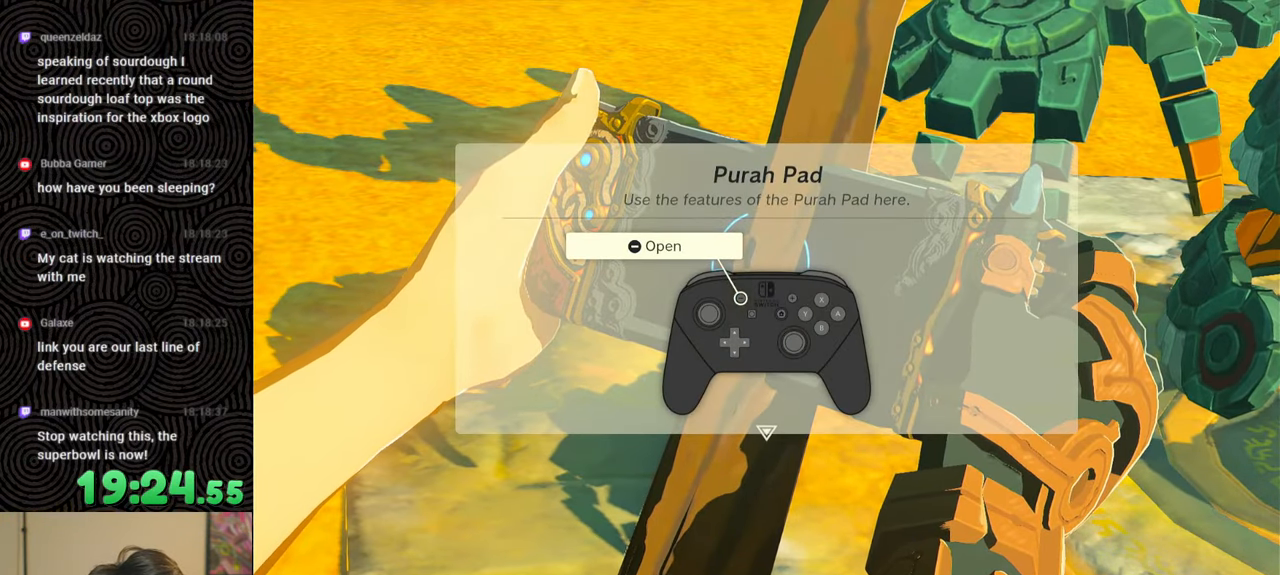
{"buttons": ["B"], "left_stick": "up", "right_stick": "center", "events": [[33, "B", "down"], [116, "B", "up"], [183, "B", "down"], [266, "B", "up"], [316, "B", "down"], [400, "B", "up"], [483, "B", "down"]]}
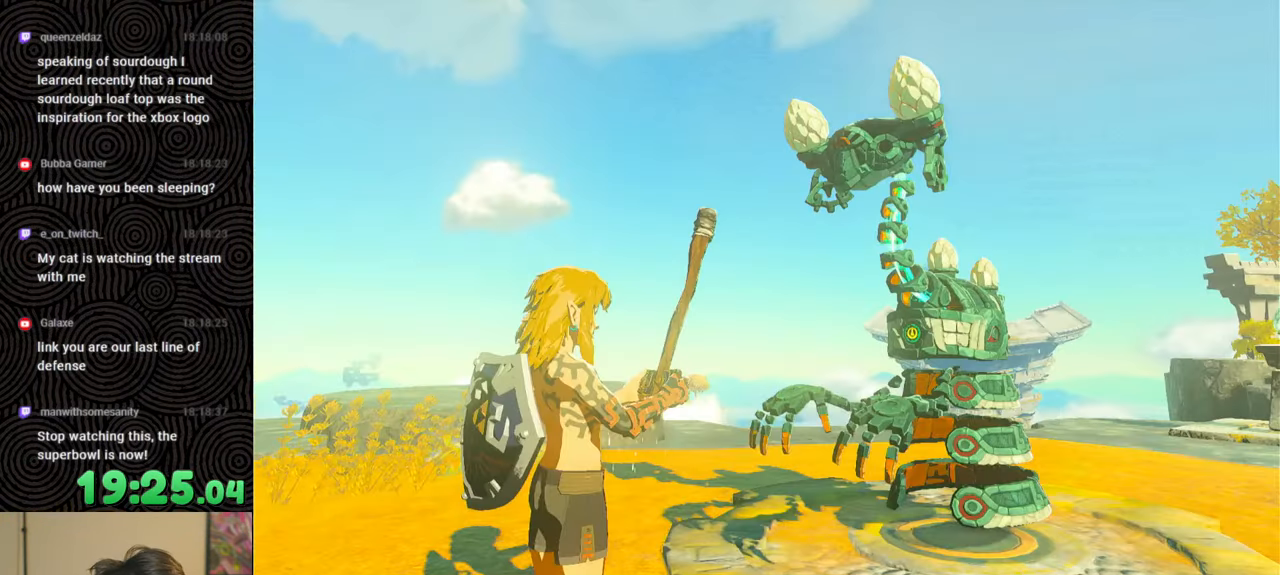
{"buttons": ["B"], "left_stick": "up", "right_stick": "center", "events": [[50, "B", "up"], [133, "B", "down"], [166, "left_stick", "center"], [200, "B", "up"], [283, "B", "down"], [366, "B", "up"], [366, "left_stick", "up"], [450, "B", "down"]]}
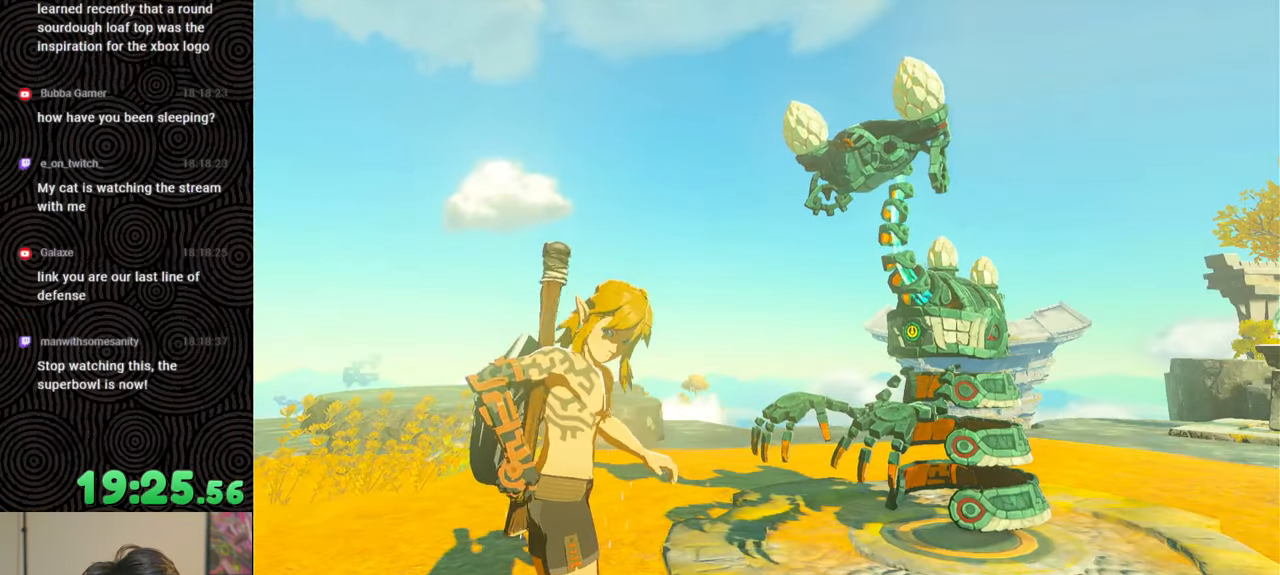
{"buttons": ["B"], "left_stick": "up", "right_stick": "center", "events": [[33, "B", "up"], [116, "B", "down"], [166, "B", "up"], [266, "B", "down"], [350, "B", "up"], [433, "B", "down"]]}
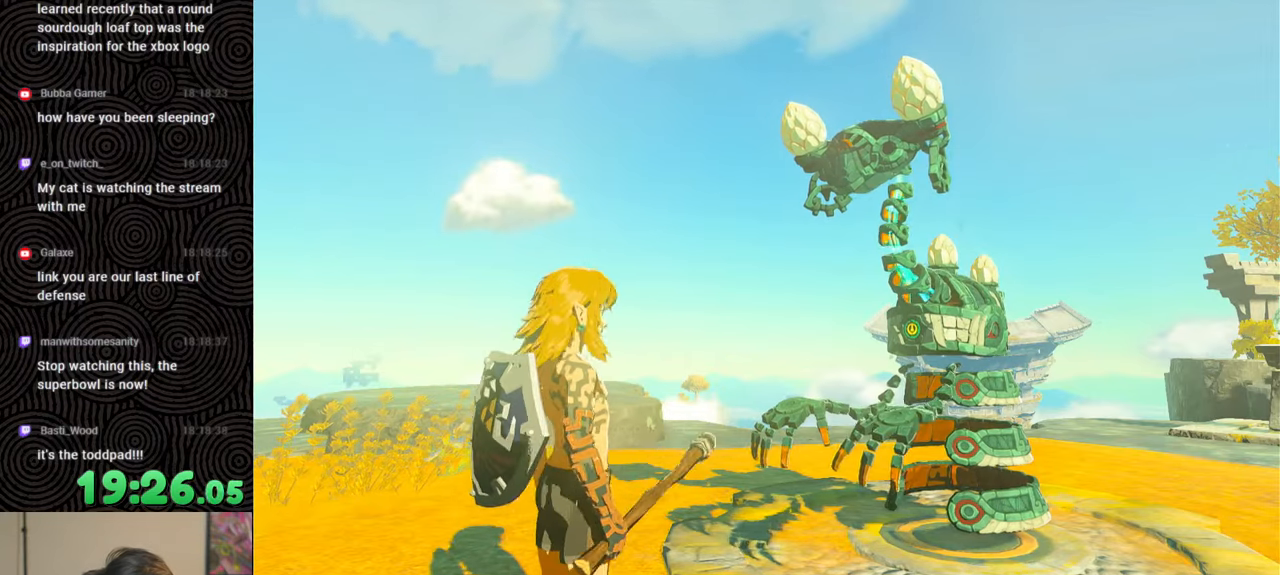
{"buttons": ["B"], "left_stick": "up", "right_stick": "center", "events": [[33, "B", "up"], [116, "B", "down"], [216, "B", "up"], [300, "B", "down"], [383, "B", "up"], [466, "B", "down"]]}
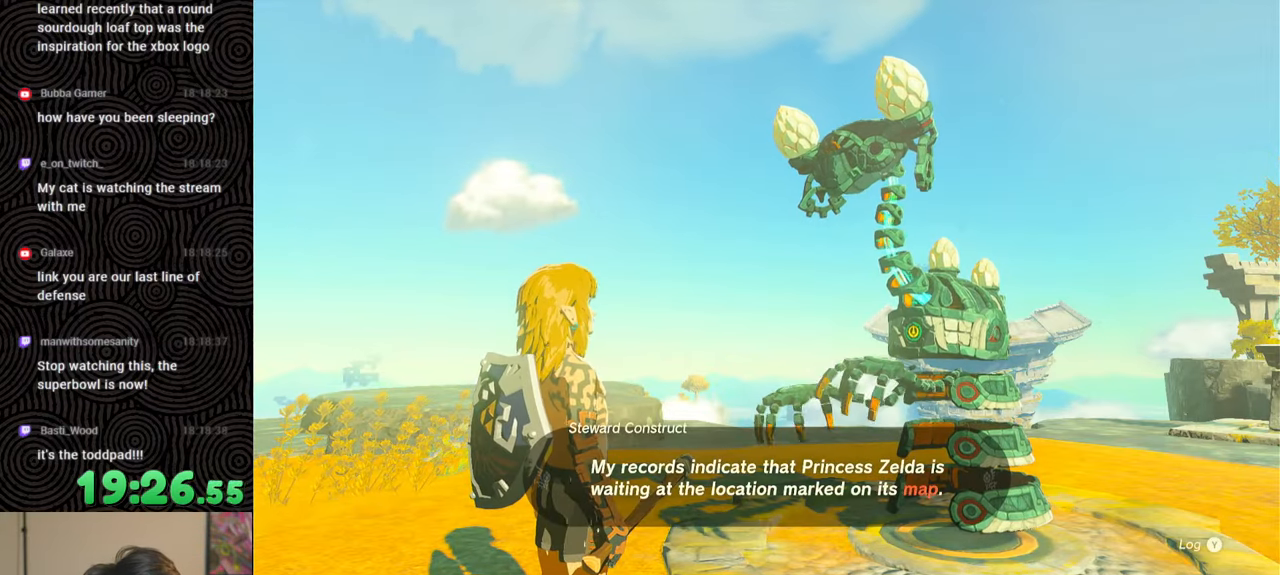
{"buttons": [], "left_stick": "up", "right_stick": "center", "events": [[83, "B", "up"], [116, "B", "down"], [216, "B", "up"], [283, "B", "down"], [366, "B", "up"]]}
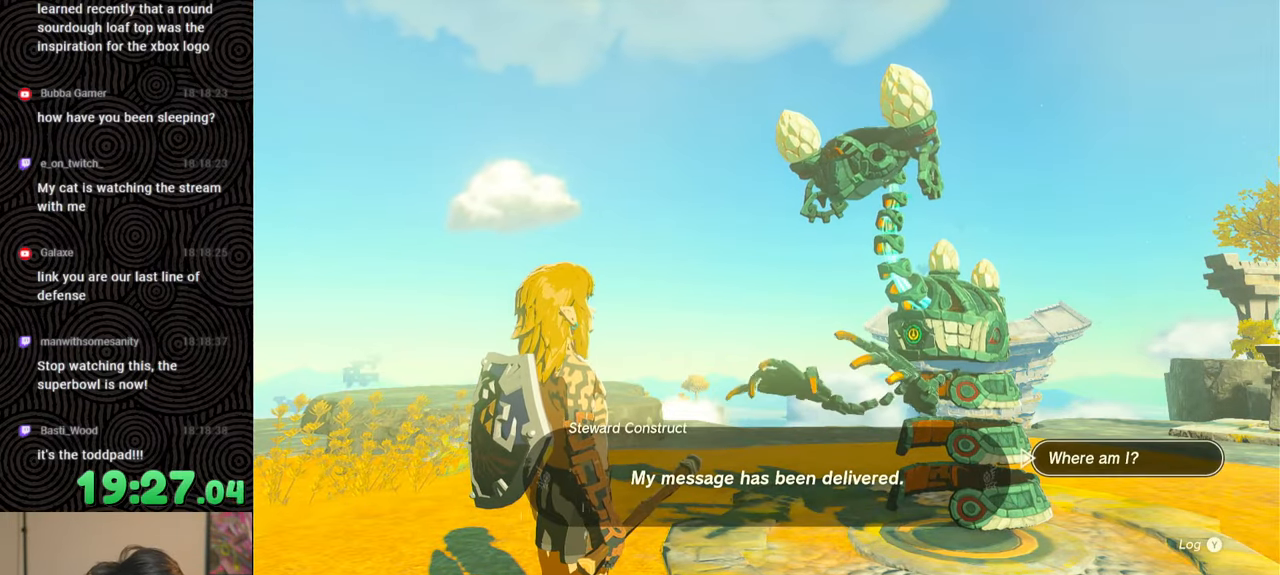
{"buttons": [], "left_stick": "center", "right_stick": "center", "events": [[200, "A", "down"], [316, "A", "up"], [433, "B", "down"], [466, "left_stick", "center"], [500, "B", "up"]]}
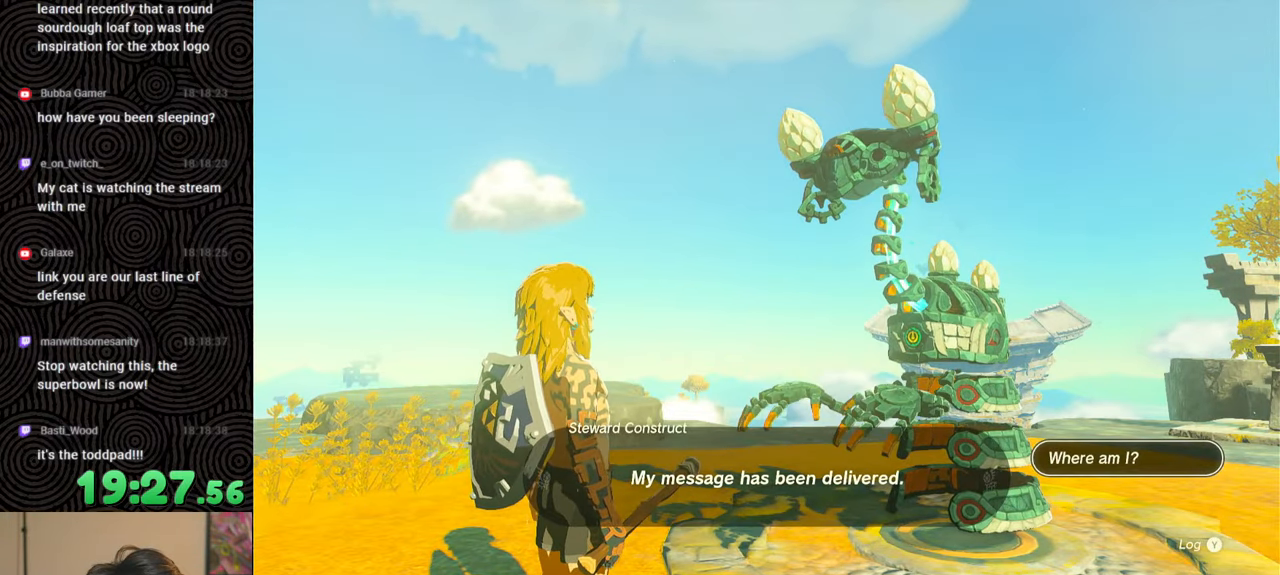
{"buttons": ["B"], "left_stick": "up", "right_stick": "center", "events": [[66, "B", "down"], [166, "B", "up"], [200, "left_stick", "up"], [250, "B", "down"], [333, "B", "up"], [416, "B", "down"]]}
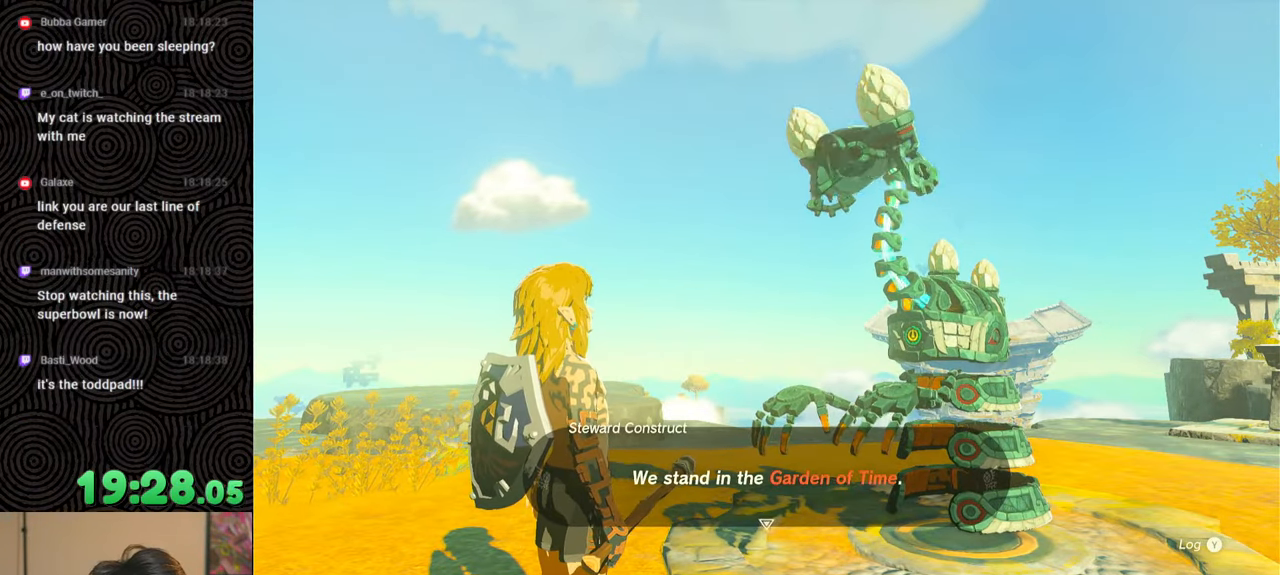
{"buttons": ["B"], "left_stick": "up", "right_stick": "center", "events": [[16, "B", "up"], [83, "B", "down"], [200, "B", "up"], [283, "B", "down"], [400, "B", "up"], [483, "B", "down"]]}
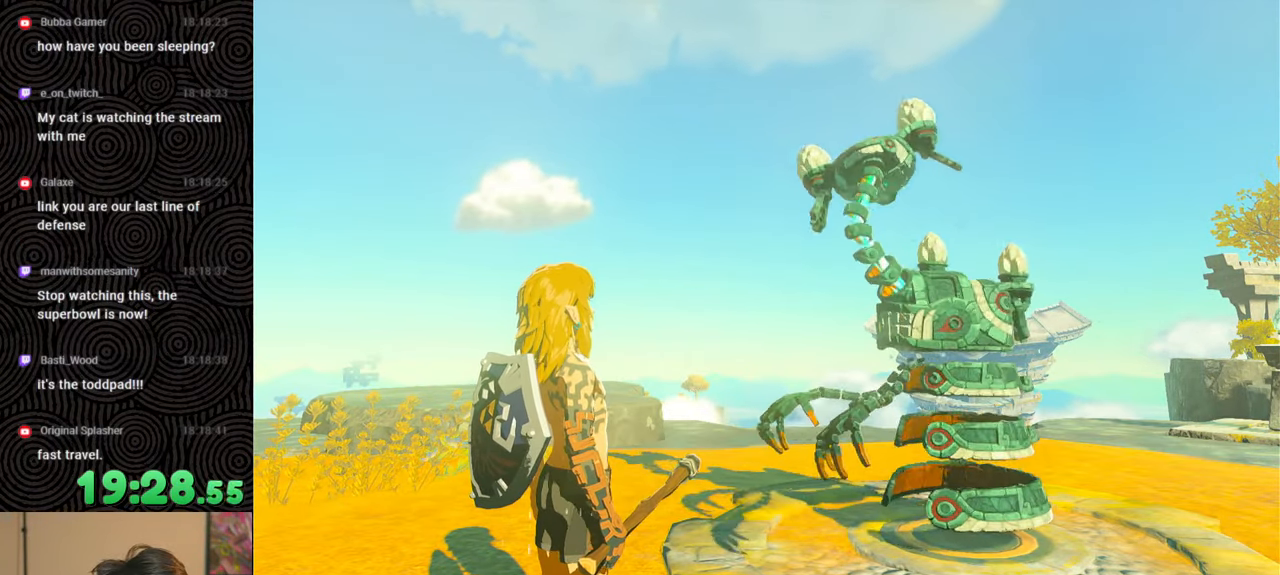
{"buttons": ["B"], "left_stick": "up", "right_stick": "center", "events": [[100, "B", "up"], [200, "B", "down"], [350, "B", "up"], [433, "B", "down"]]}
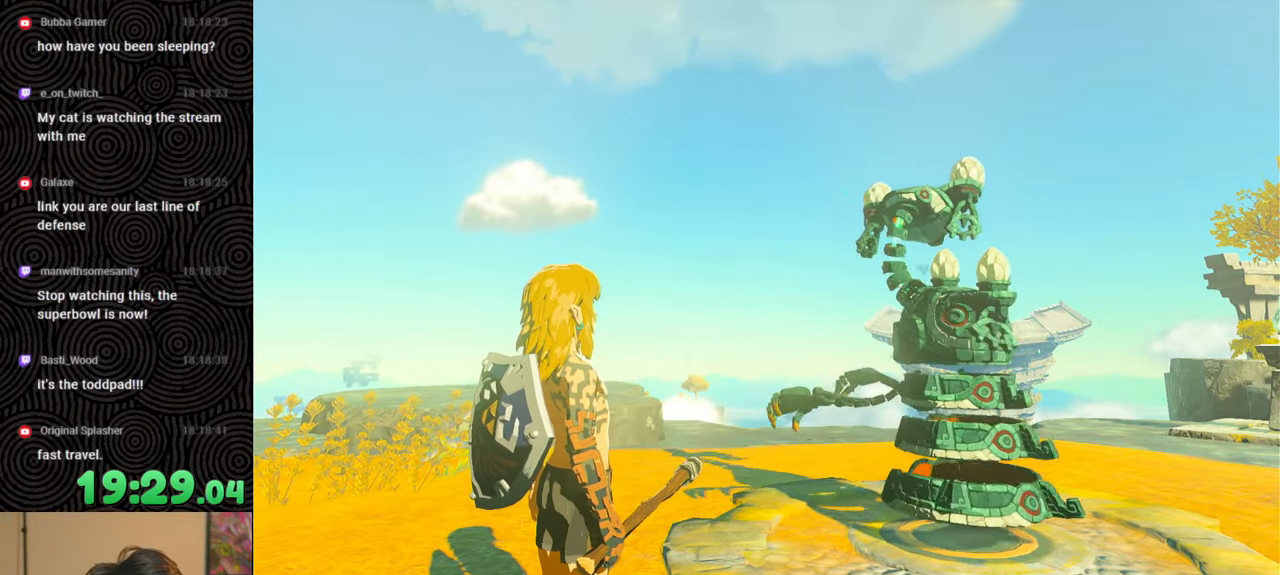
{"buttons": [], "left_stick": "up", "right_stick": "center", "events": [[66, "B", "up"], [150, "B", "down"], [250, "B", "up"], [366, "B", "down"], [483, "B", "up"]]}
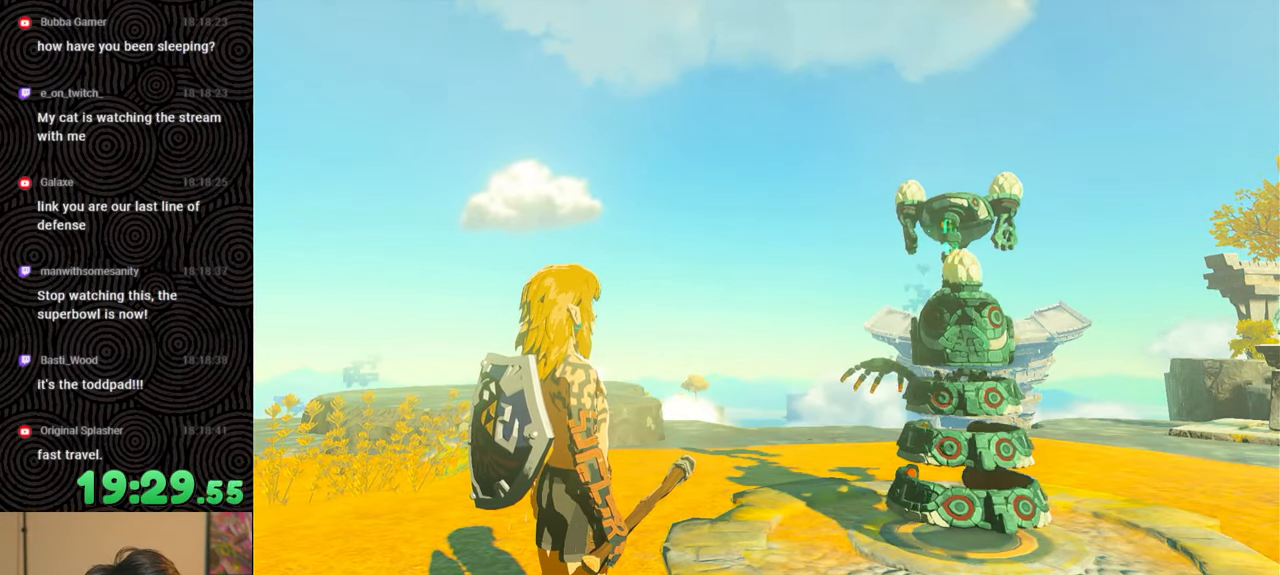
{"buttons": ["B"], "left_stick": "up", "right_stick": "center", "events": [[66, "B", "down"], [200, "B", "up"], [283, "B", "down"], [433, "B", "up"], [500, "B", "down"]]}
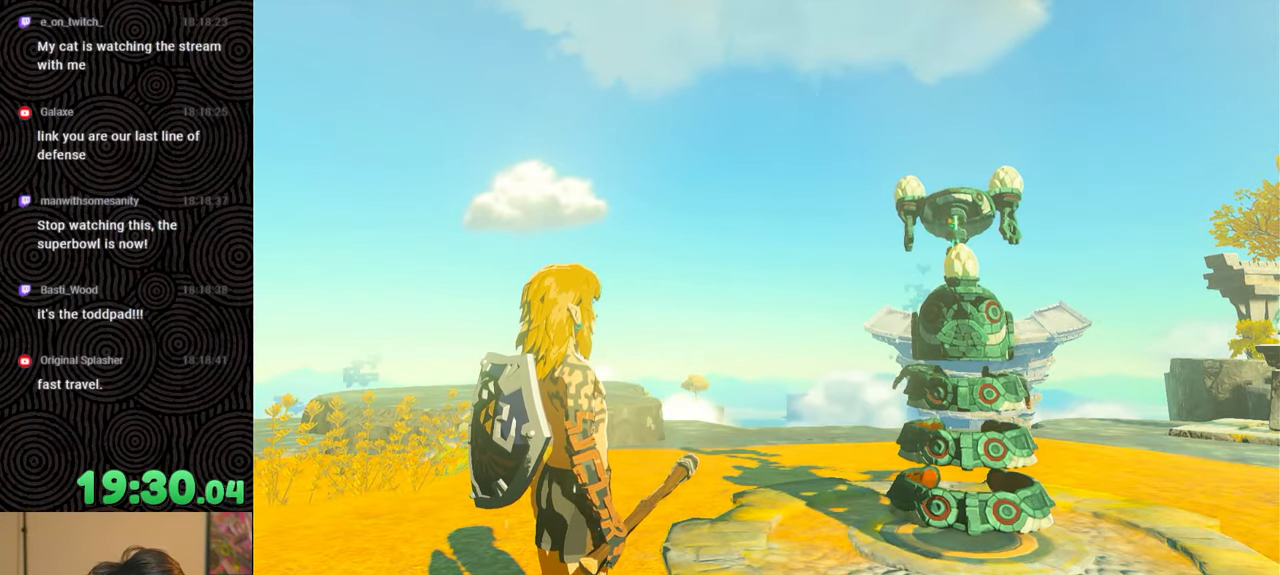
{"buttons": ["B"], "left_stick": "up", "right_stick": "center", "events": [[133, "B", "up"], [216, "B", "down"], [350, "B", "up"], [433, "B", "down"]]}
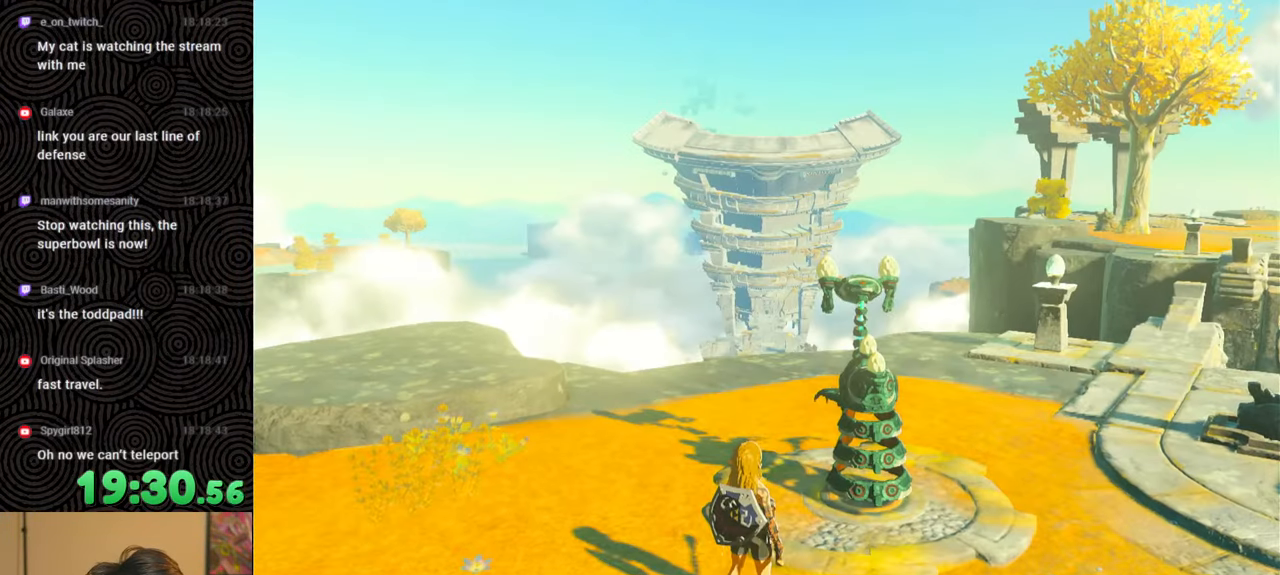
{"buttons": ["B"], "left_stick": "up", "right_stick": "center", "events": [[83, "B", "up"], [183, "B", "down"], [300, "B", "up"], [416, "B", "down"]]}
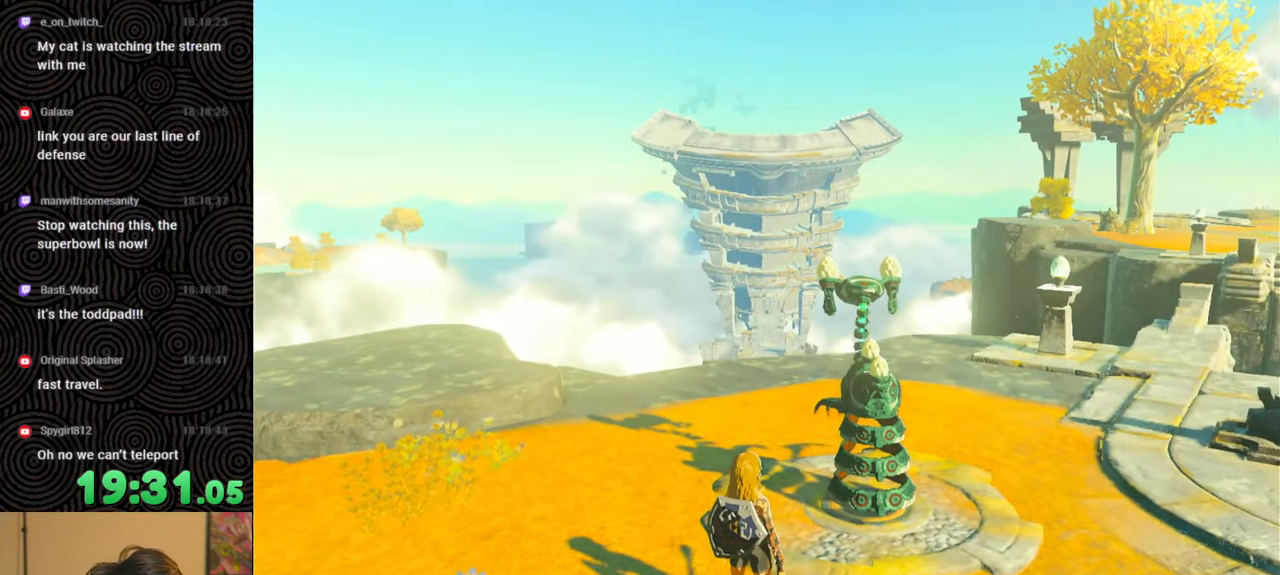
{"buttons": [], "left_stick": "up", "right_stick": "center", "events": [[33, "B", "up"], [116, "B", "down"], [250, "B", "up"], [333, "B", "down"], [450, "B", "up"]]}
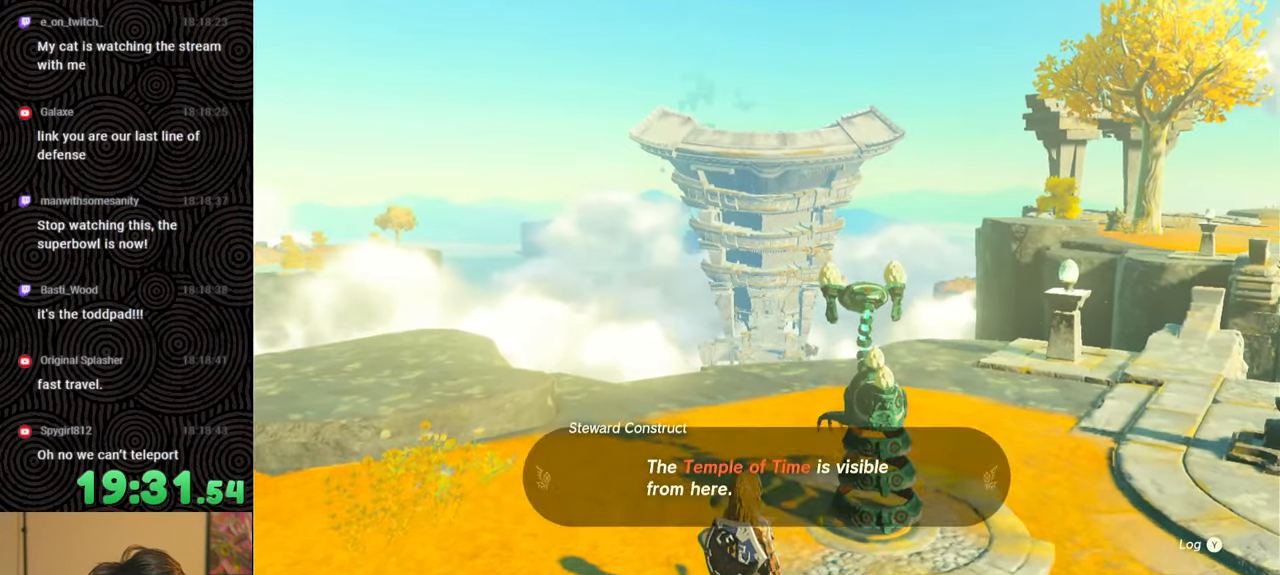
{"buttons": ["B"], "left_stick": "up", "right_stick": "center", "events": [[50, "B", "down"], [150, "B", "up"], [233, "B", "down"], [333, "B", "up"], [416, "B", "down"]]}
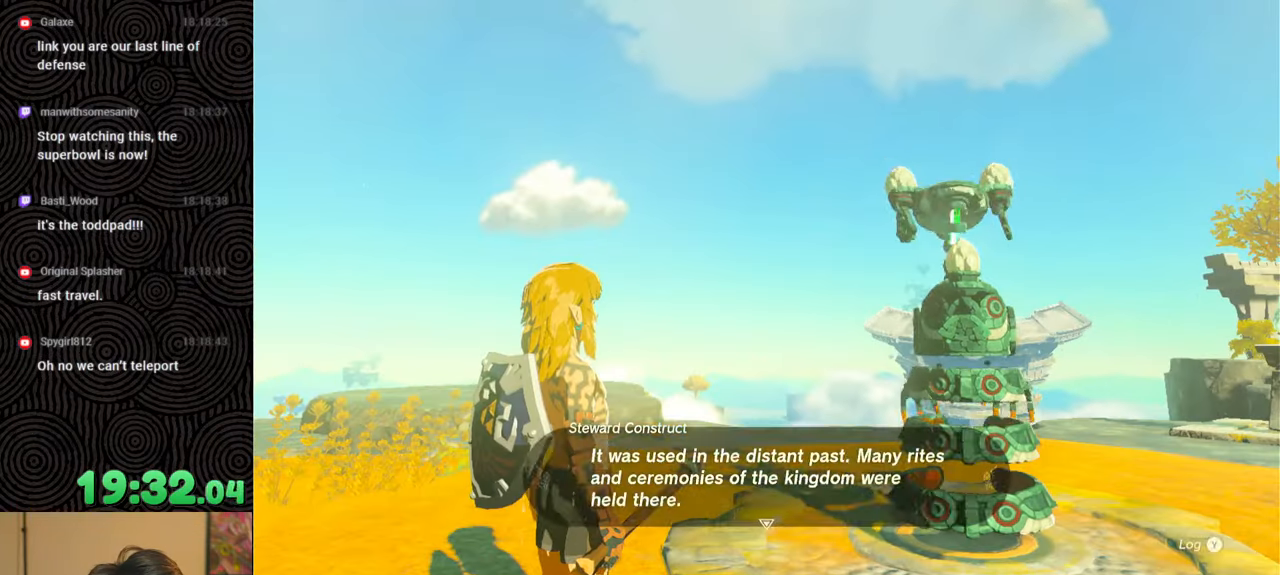
{"buttons": [], "left_stick": "up", "right_stick": "center", "events": [[16, "B", "up"], [116, "B", "down"], [216, "B", "up"], [316, "B", "down"], [416, "B", "up"]]}
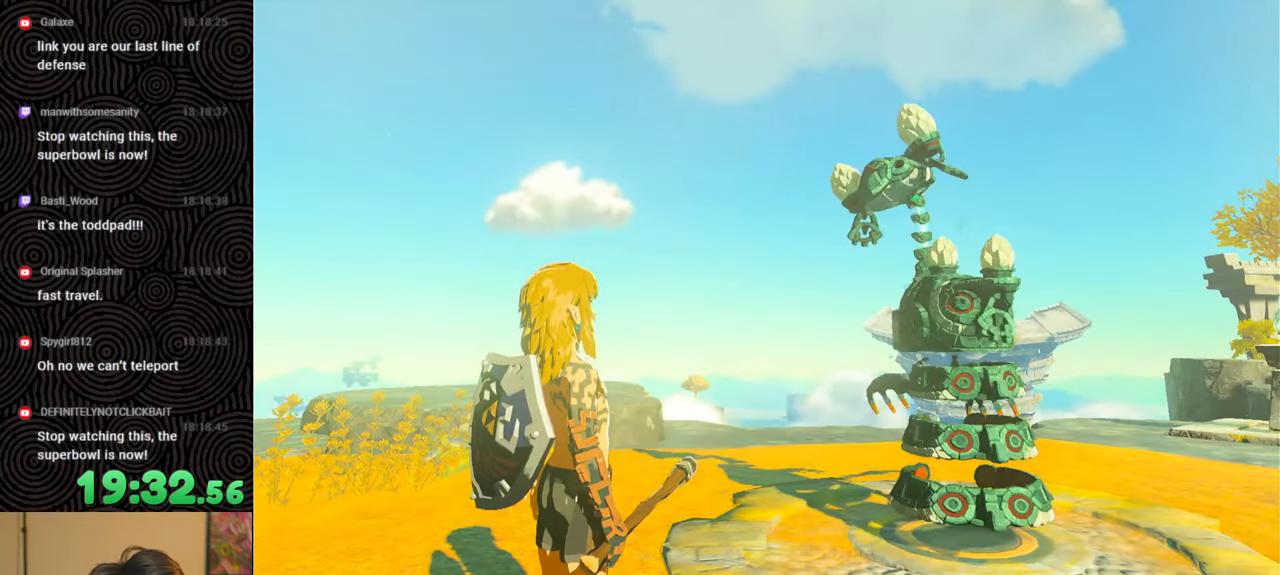
{"buttons": [], "left_stick": "up", "right_stick": "center", "events": [[16, "B", "down"], [116, "B", "up"], [216, "B", "down"], [316, "B", "up"], [400, "B", "down"], [483, "B", "up"]]}
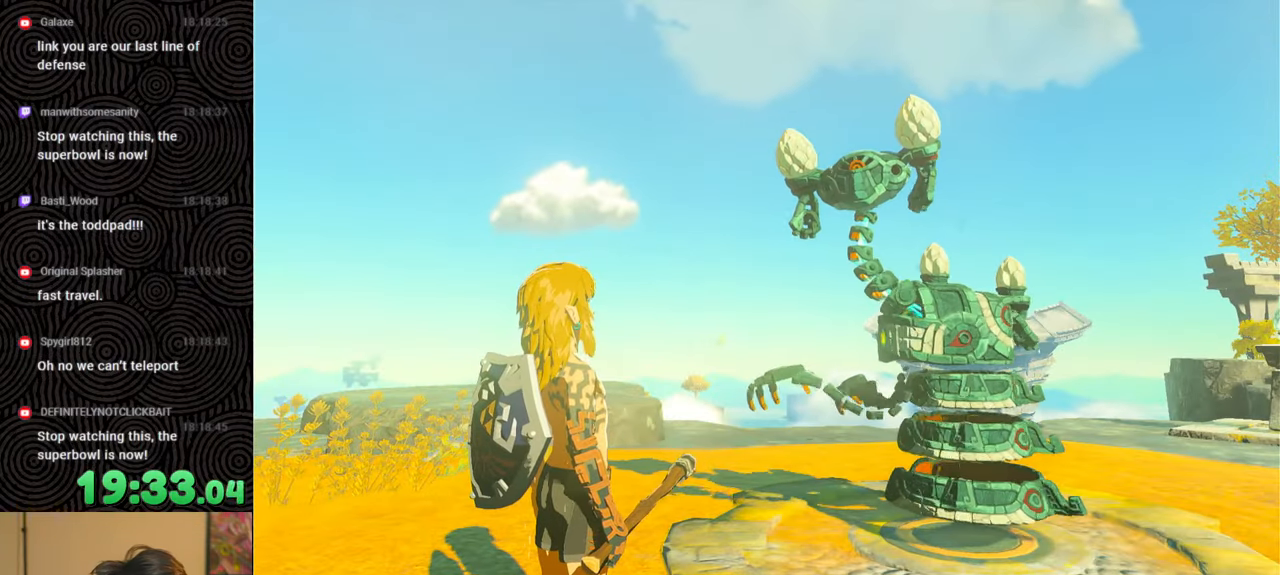
{"buttons": [], "left_stick": "up", "right_stick": "center", "events": [[83, "B", "down"], [150, "B", "up"], [233, "B", "down"], [350, "B", "up"], [416, "B", "down"], [500, "B", "up"]]}
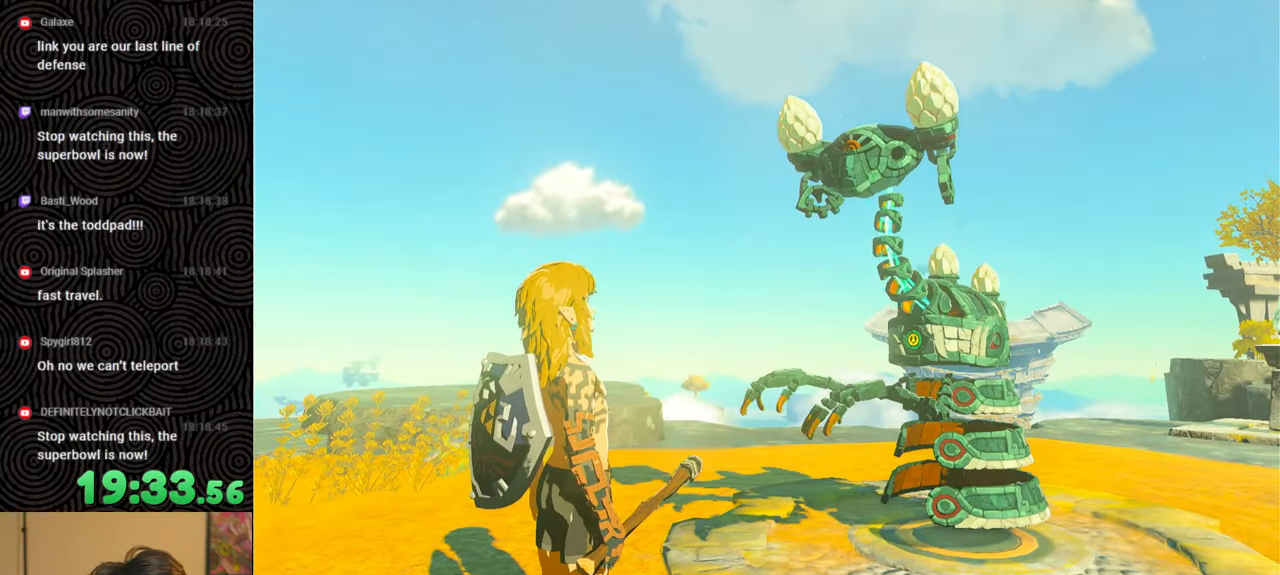
{"buttons": [], "left_stick": "up", "right_stick": "center", "events": [[100, "B", "down"], [166, "B", "up"], [250, "B", "down"], [333, "B", "up"], [416, "B", "down"], [500, "B", "up"]]}
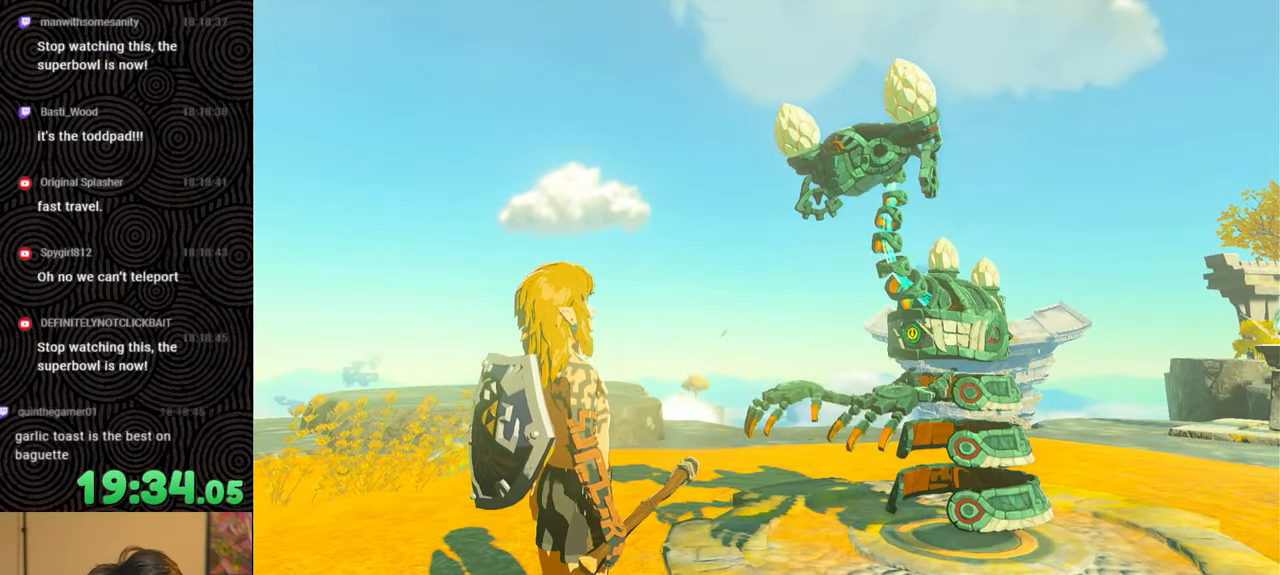
{"buttons": [], "left_stick": "up", "right_stick": "center", "events": [[200, "B", "down"], [266, "B", "up"], [333, "B", "down"], [416, "B", "up"]]}